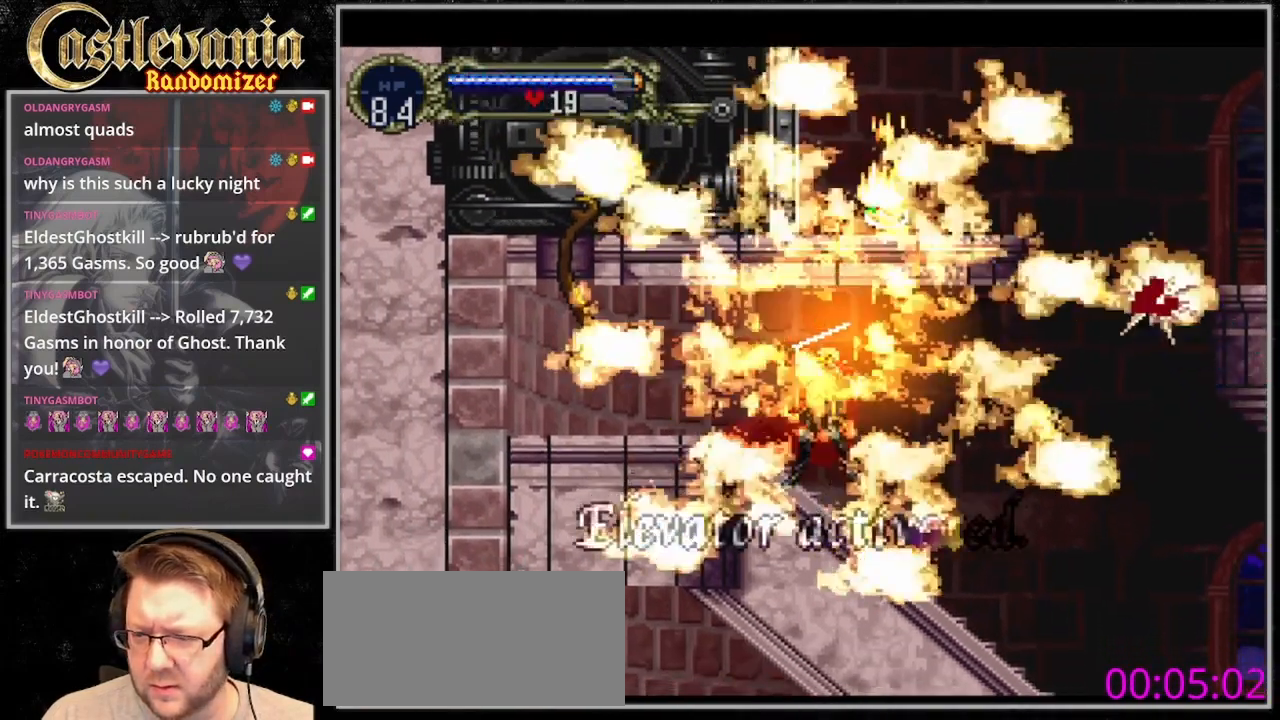
Gameplay with a controller (PlayStation layout); each line is a JSON object with the inputs held at the frame after it (dt_ms = milliseconds from this image to that frame). "events" lists button and stick changes between this image and that frame as [ms after this image, input, new state], when the widget could be followed in between. Not read: CIRCLE L3 R3 SELECT.
{"dt_ms": 1000, "buttons": ["DPAD_RIGHT"]}
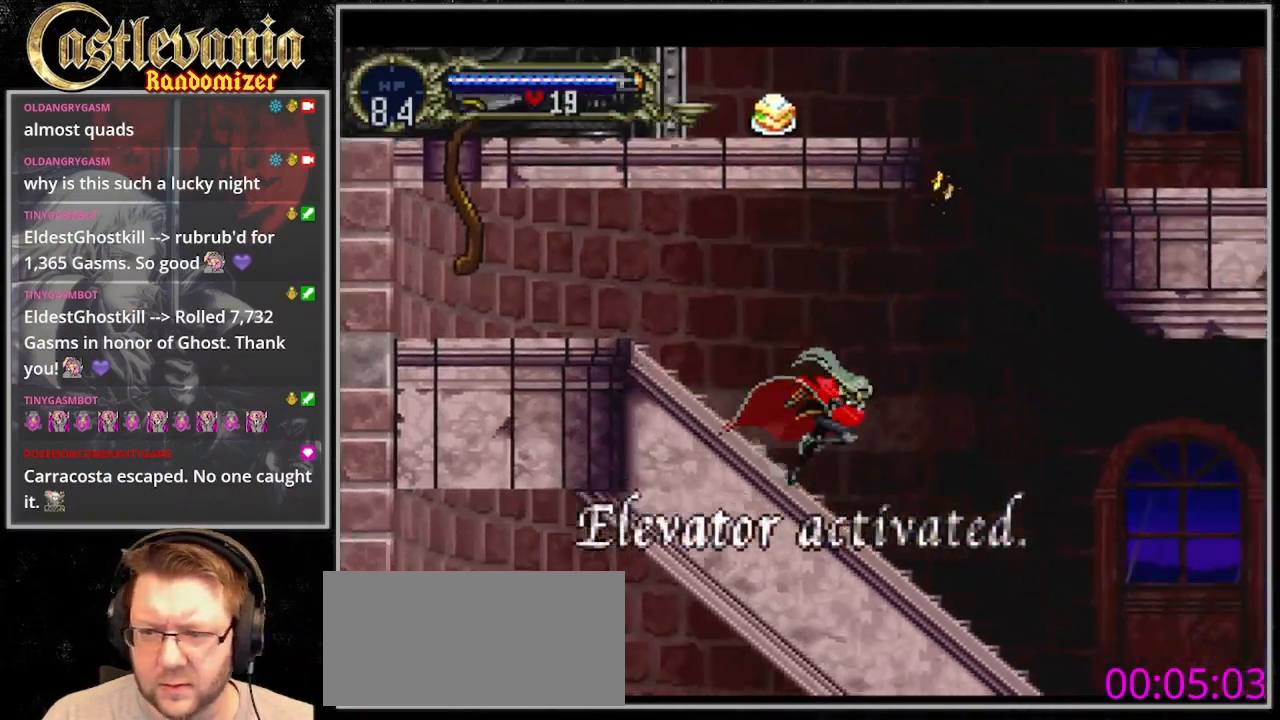
{"dt_ms": 500, "buttons": ["TRIANGLE"]}
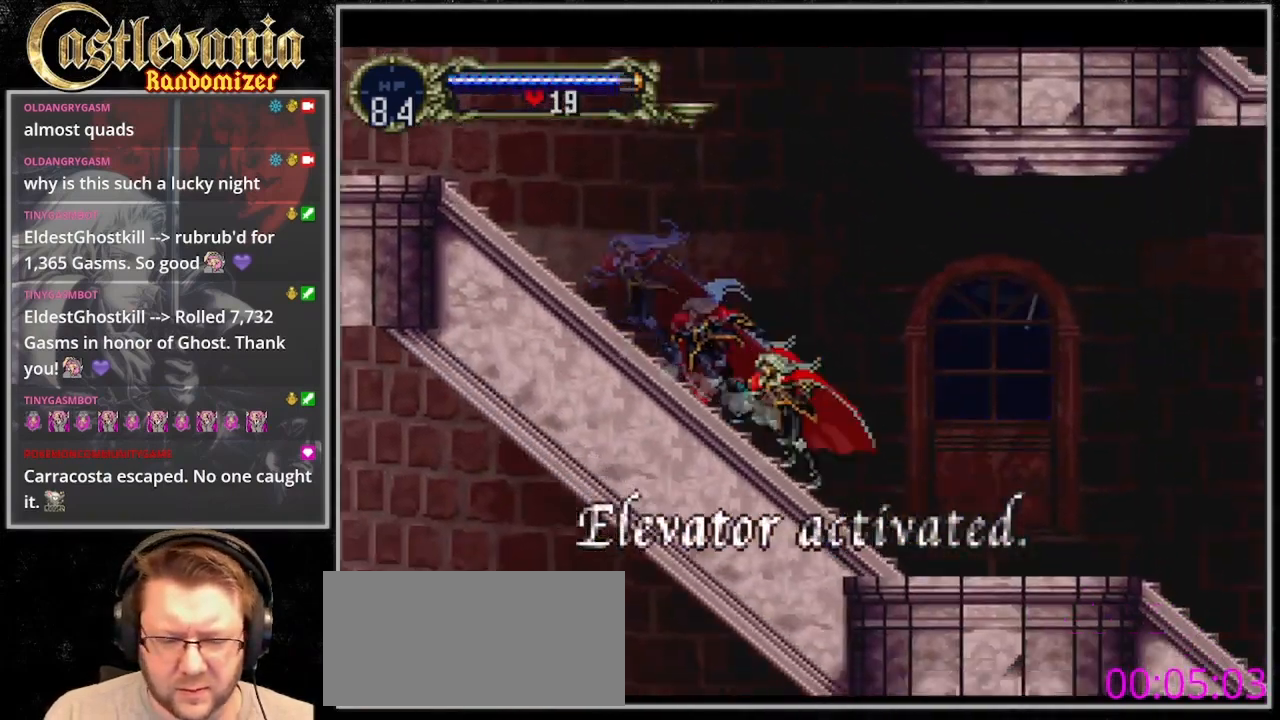
{"dt_ms": 500, "buttons": ["TRIANGLE"], "events": [[100, "TRIANGLE", "up"], [167, "TRIANGLE", "down"], [267, "TRIANGLE", "up"], [333, "TRIANGLE", "down"]]}
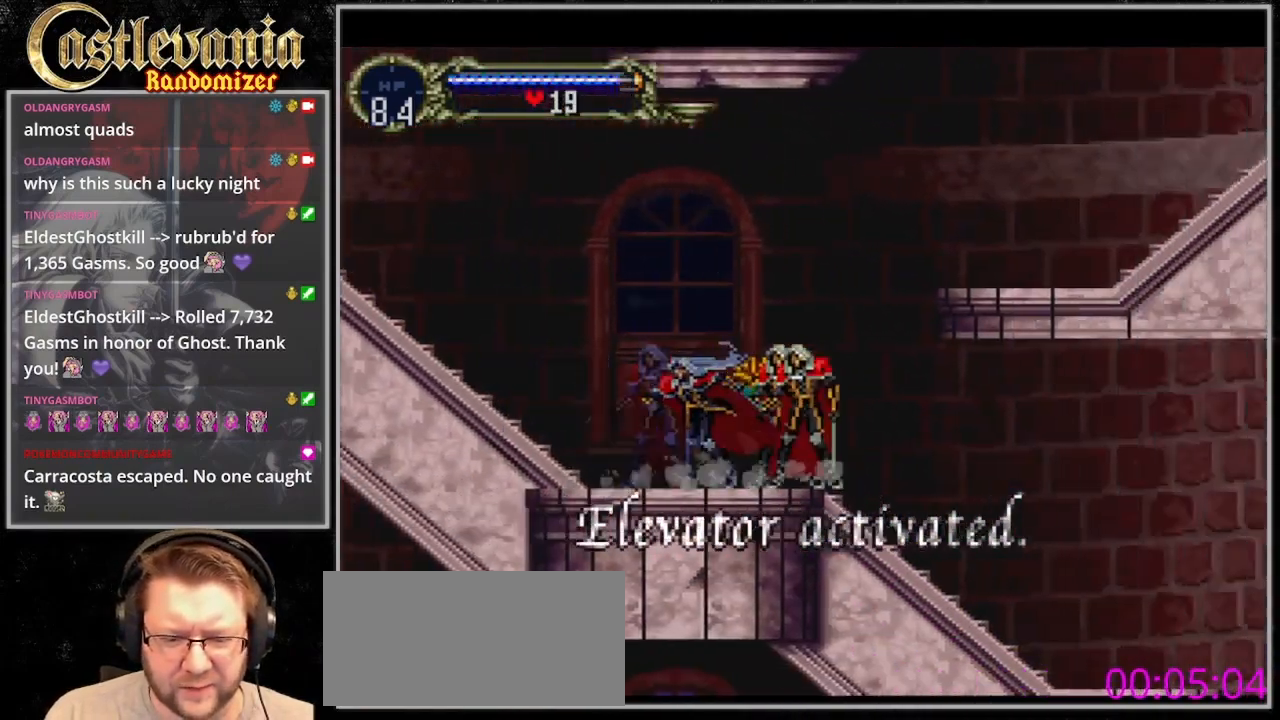
{"dt_ms": 500, "buttons": [], "events": [[133, "TRIANGLE", "up"], [200, "TRIANGLE", "down"], [300, "TRIANGLE", "up"], [367, "TRIANGLE", "down"], [467, "TRIANGLE", "up"]]}
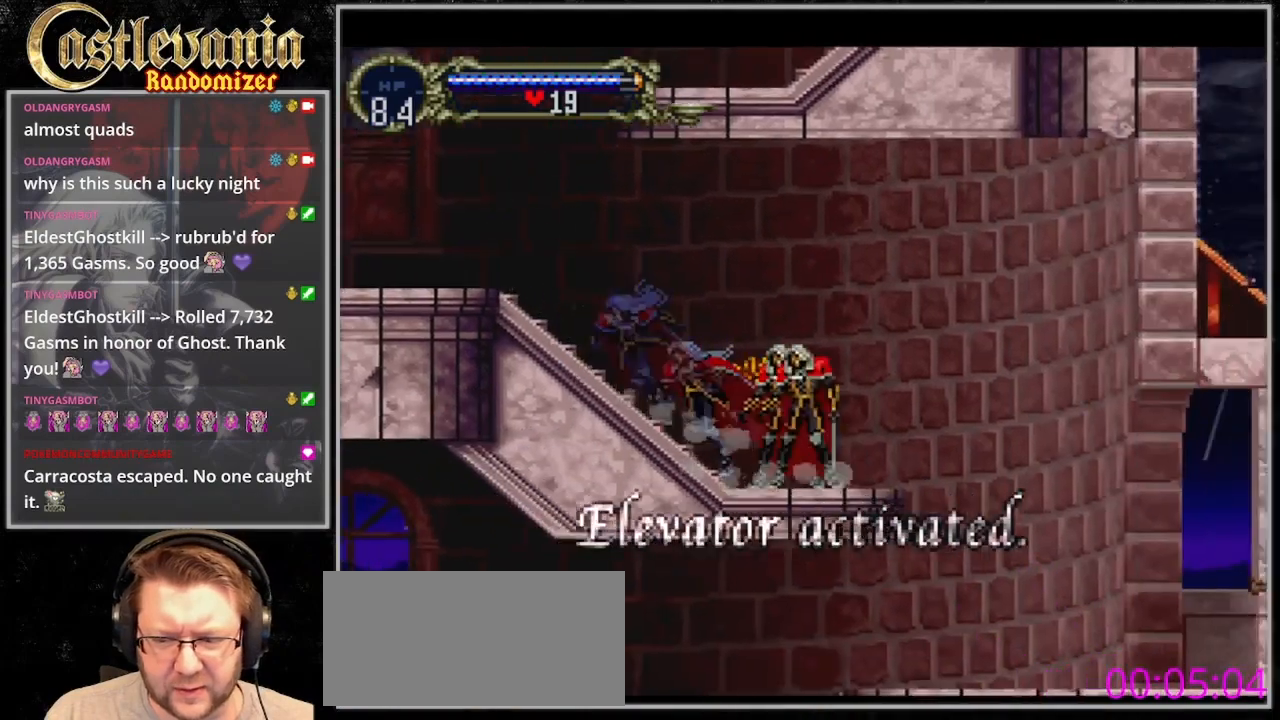
{"dt_ms": 500, "buttons": ["DPAD_RIGHT"], "events": [[33, "TRIANGLE", "down"], [133, "DPAD_RIGHT", "down"], [133, "TRIANGLE", "up"]]}
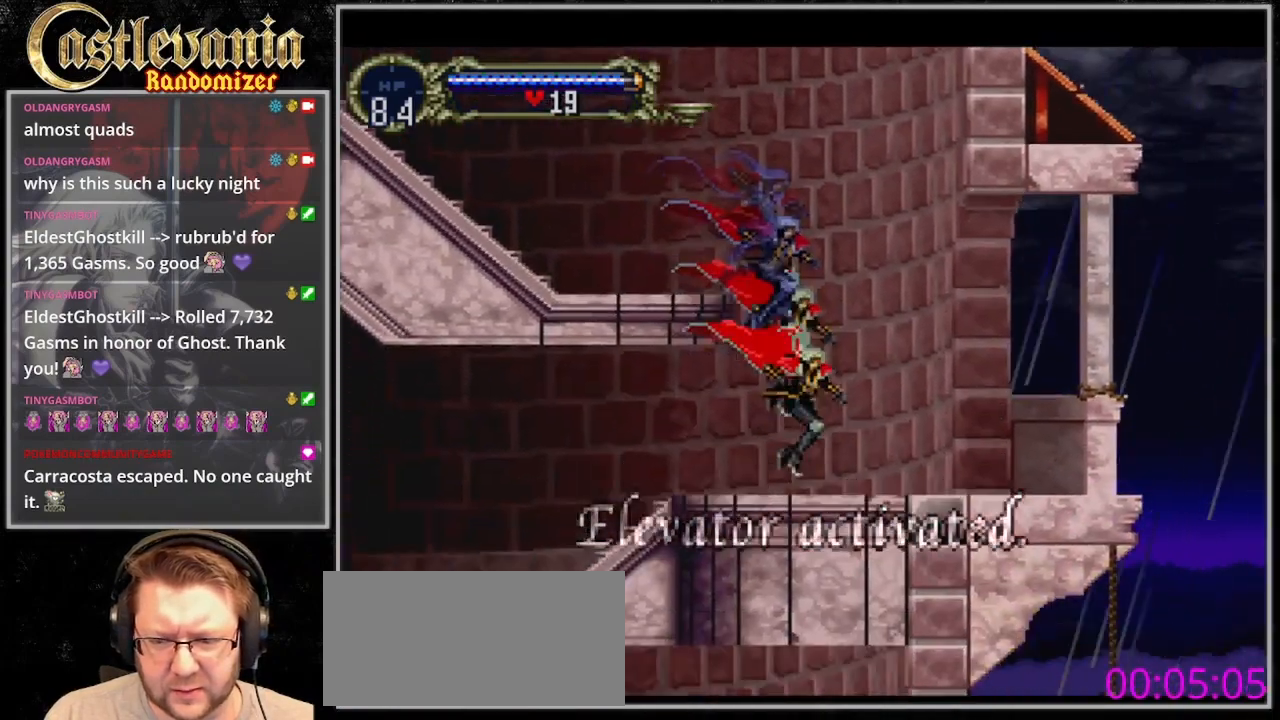
{"dt_ms": 500, "buttons": ["TRIANGLE"], "events": [[300, "TRIANGLE", "down"], [333, "DPAD_RIGHT", "up"], [400, "TRIANGLE", "up"], [500, "TRIANGLE", "down"]]}